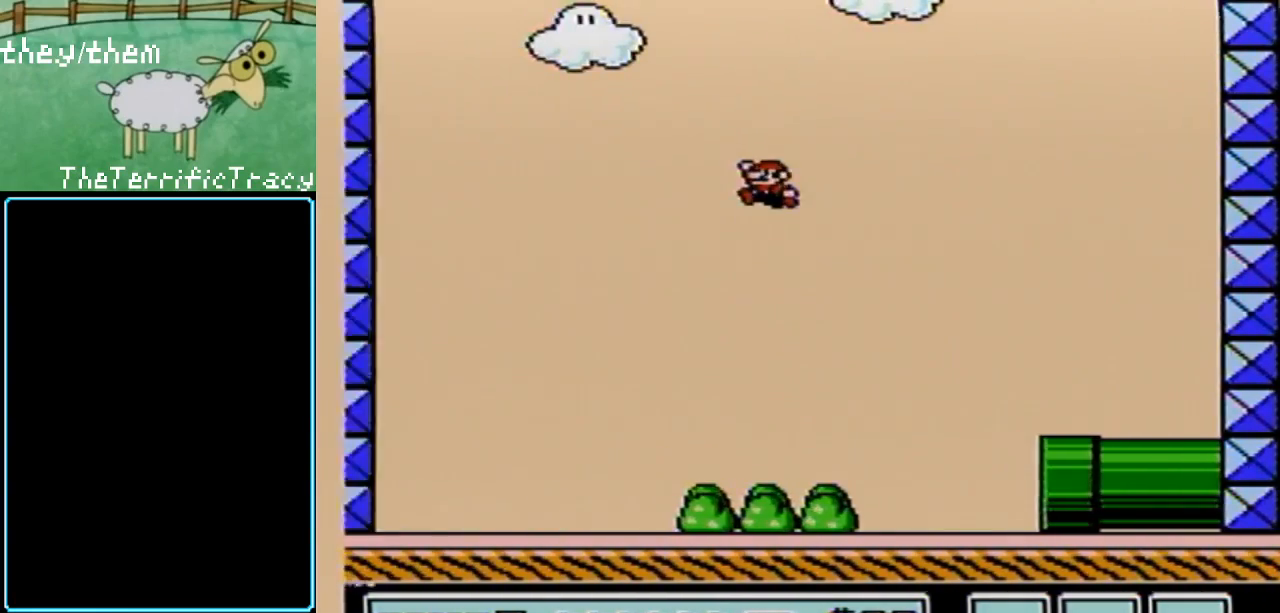
Gameplay with a controller (Nintendo layout); each line is a JSON object with the inputs held at the frame after it. "events" lists button and stick changes between this image and that frame as [ms after this image, input, new state], when the widget could be followed in between. Not read: L3 R3.
{"buttons": ["B", "DPAD_LEFT"], "events": [[183, "A", "up"]]}
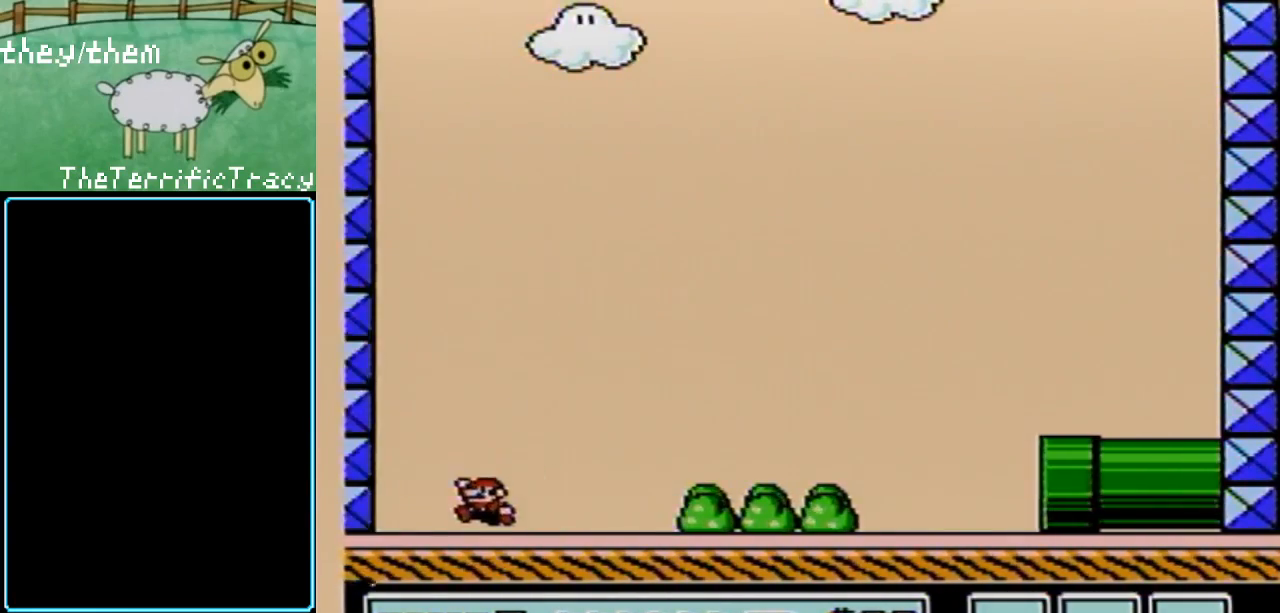
{"buttons": ["A", "B", "DPAD_RIGHT"], "events": [[100, "DPAD_LEFT", "up"], [117, "DPAD_RIGHT", "down"], [150, "A", "down"]]}
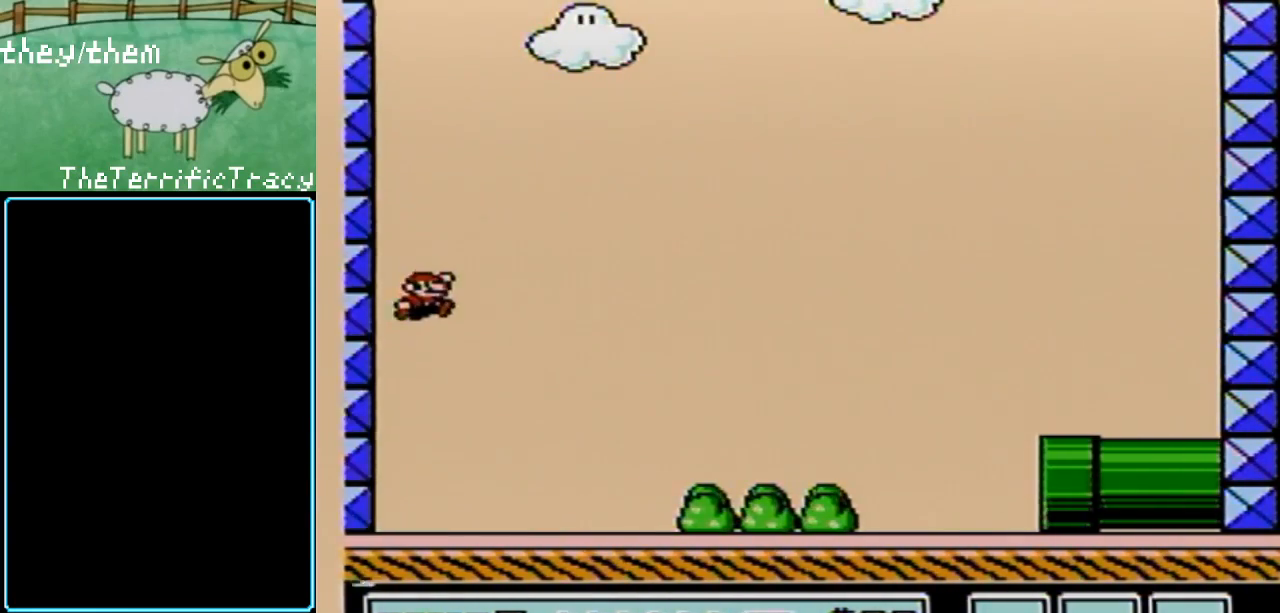
{"buttons": ["B", "DPAD_RIGHT"], "events": [[133, "A", "up"]]}
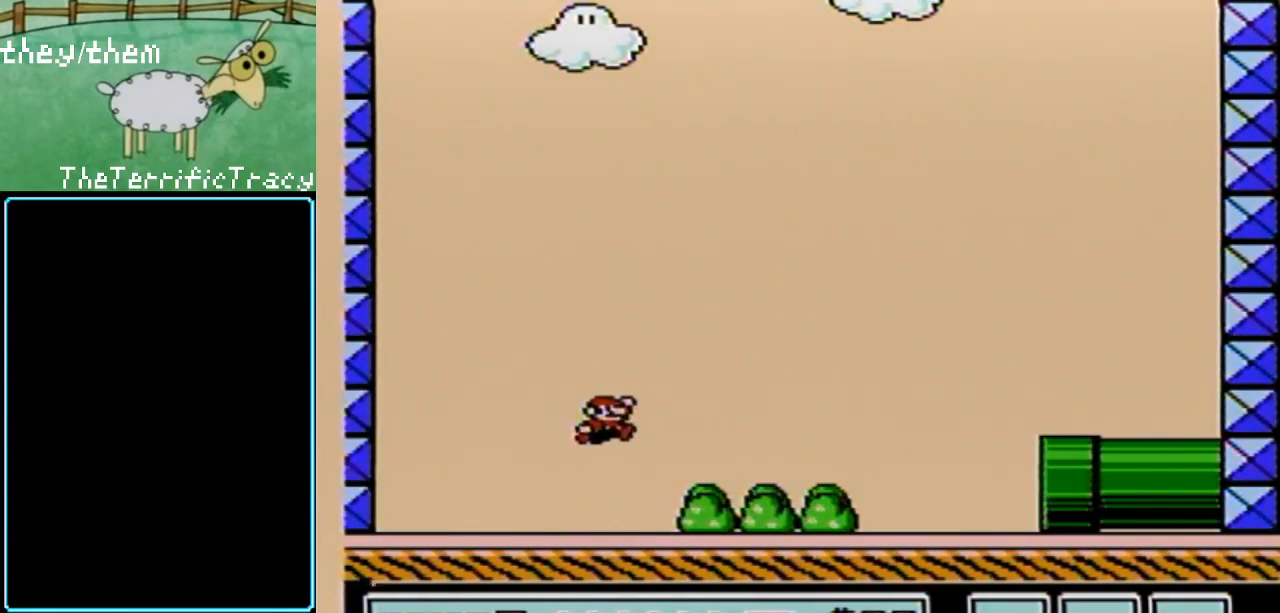
{"buttons": ["B", "DPAD_RIGHT"], "events": [[283, "A", "down"], [400, "A", "up"]]}
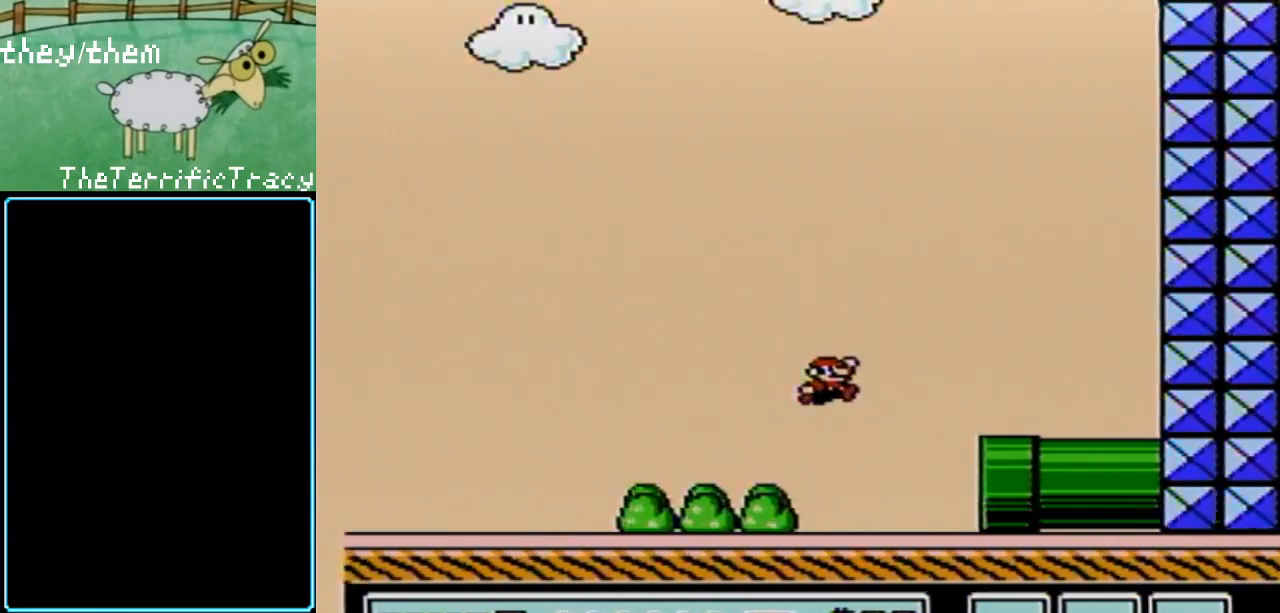
{"buttons": ["B", "DPAD_RIGHT"], "events": [[317, "A", "down"], [500, "A", "up"]]}
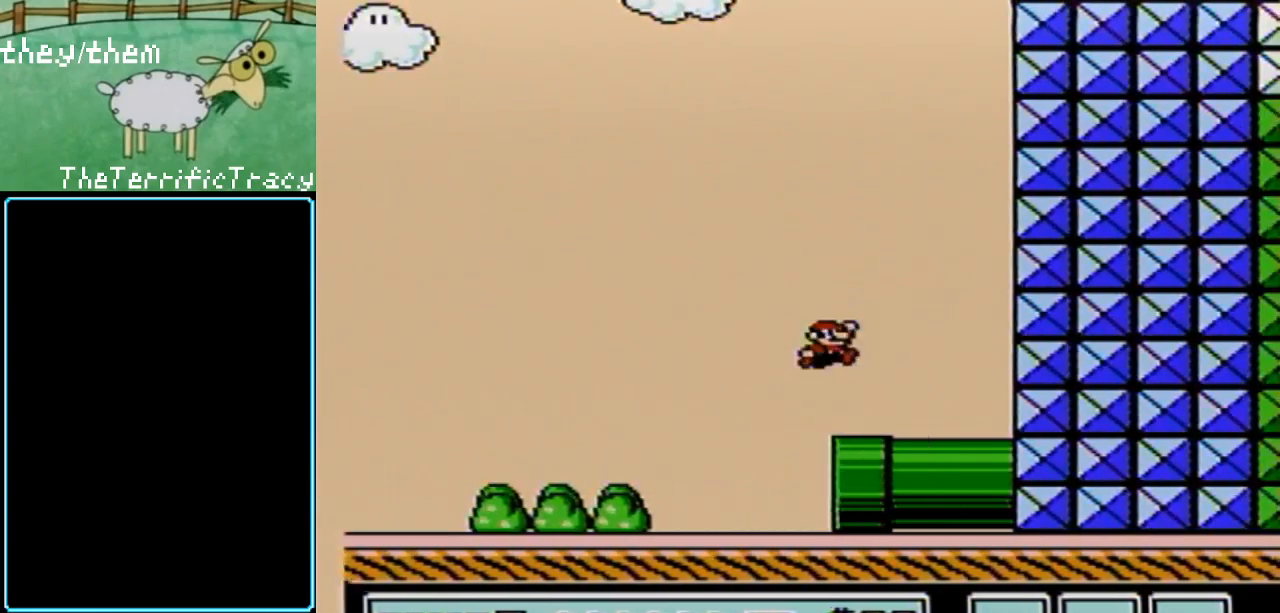
{"buttons": ["B", "DPAD_LEFT"], "events": [[350, "DPAD_RIGHT", "up"], [467, "DPAD_LEFT", "down"]]}
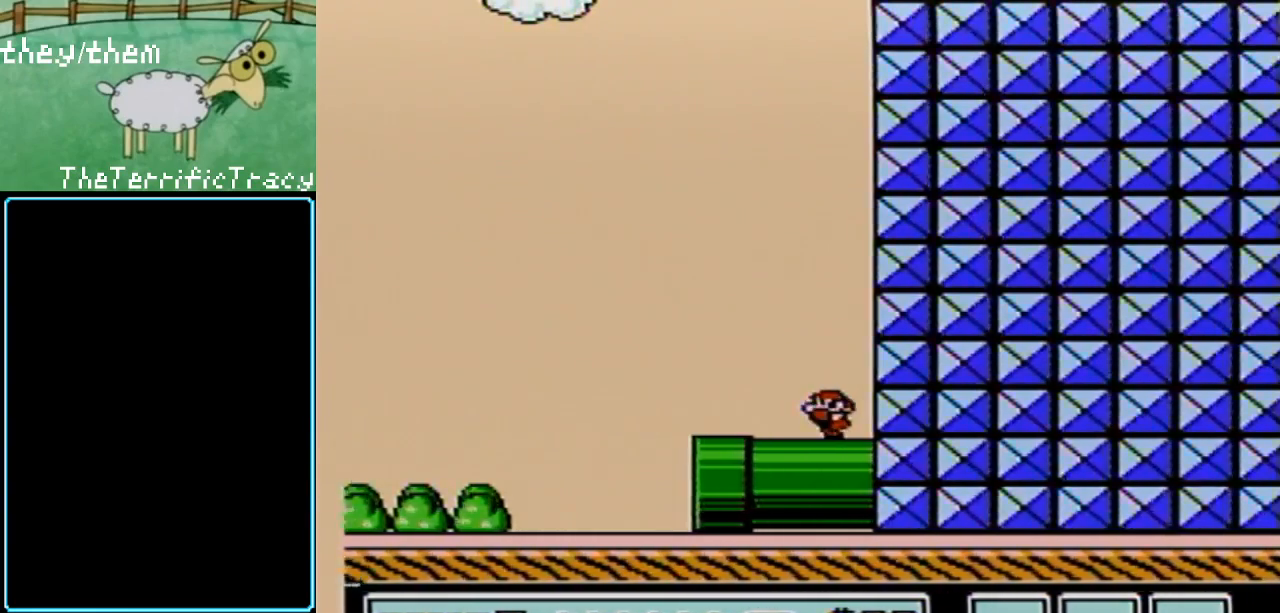
{"buttons": ["B", "DPAD_LEFT"], "events": []}
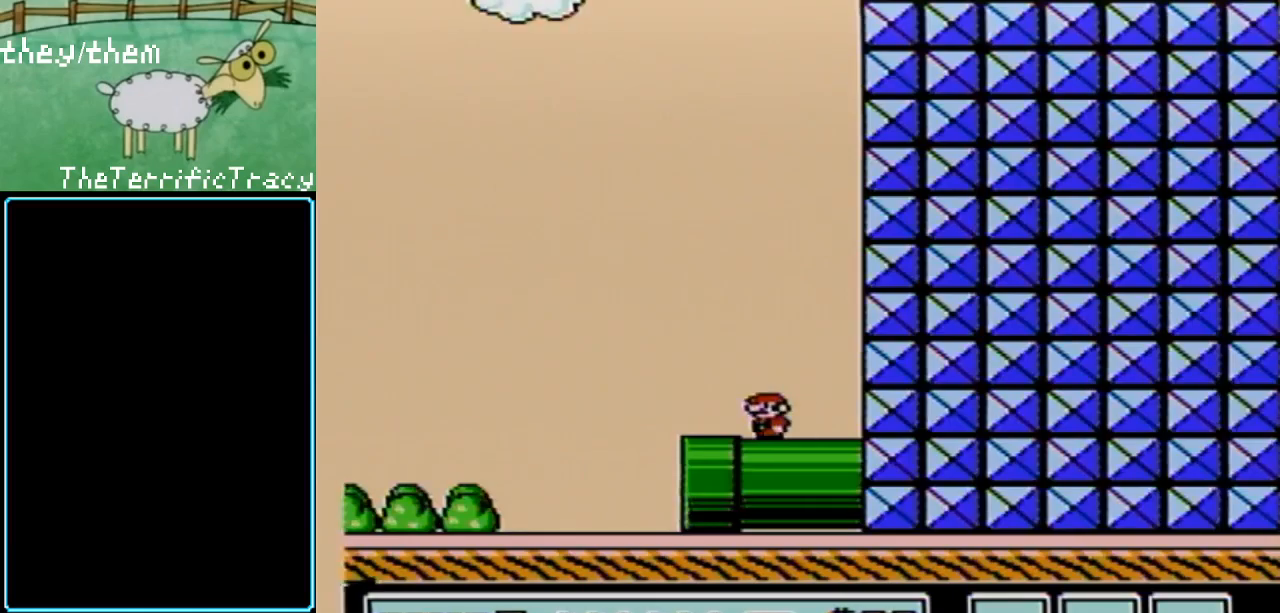
{"buttons": ["B", "DPAD_LEFT"], "events": []}
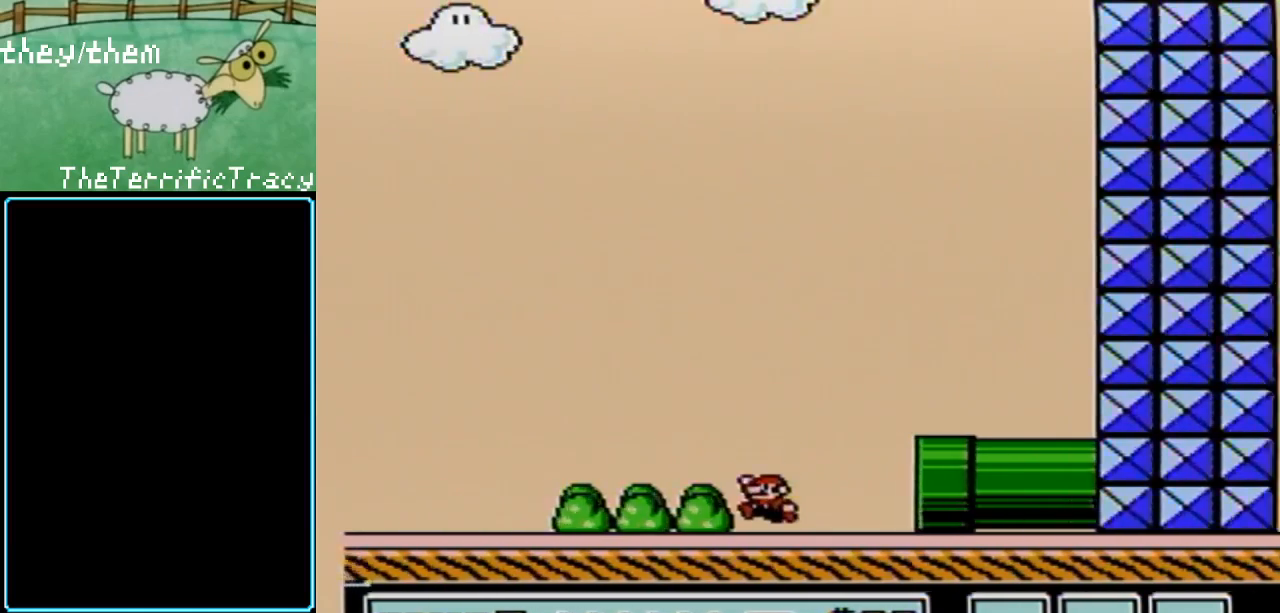
{"buttons": ["B", "DPAD_LEFT"], "events": []}
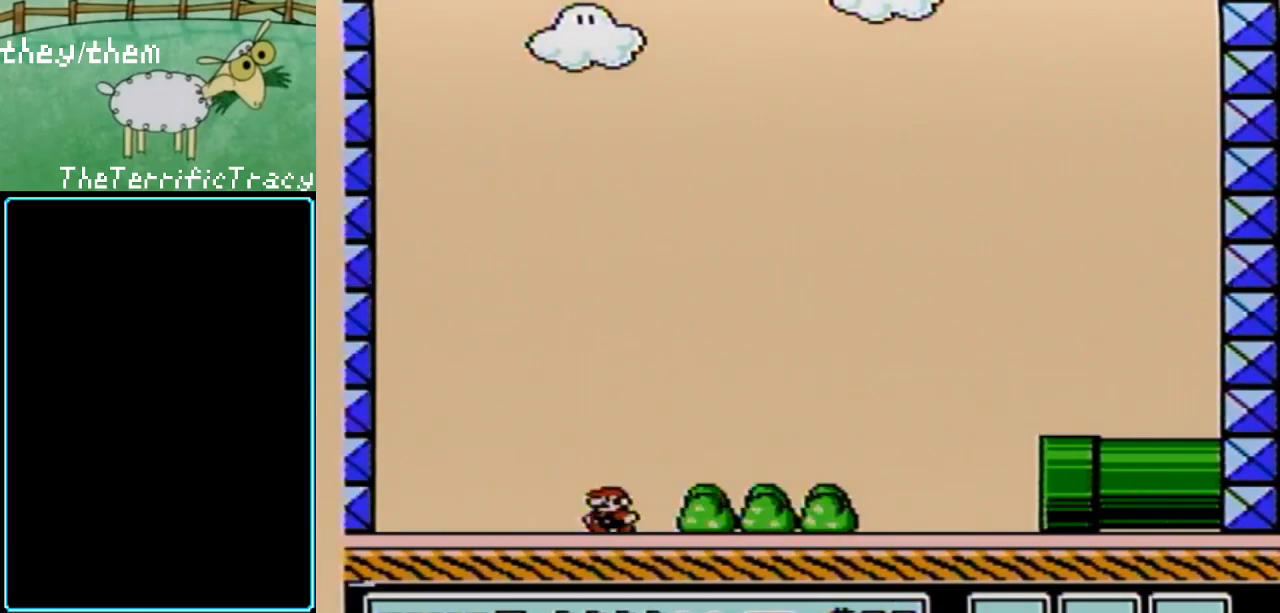
{"buttons": ["A", "B", "DPAD_RIGHT"], "events": [[100, "A", "down"], [317, "DPAD_LEFT", "up"], [383, "DPAD_RIGHT", "down"]]}
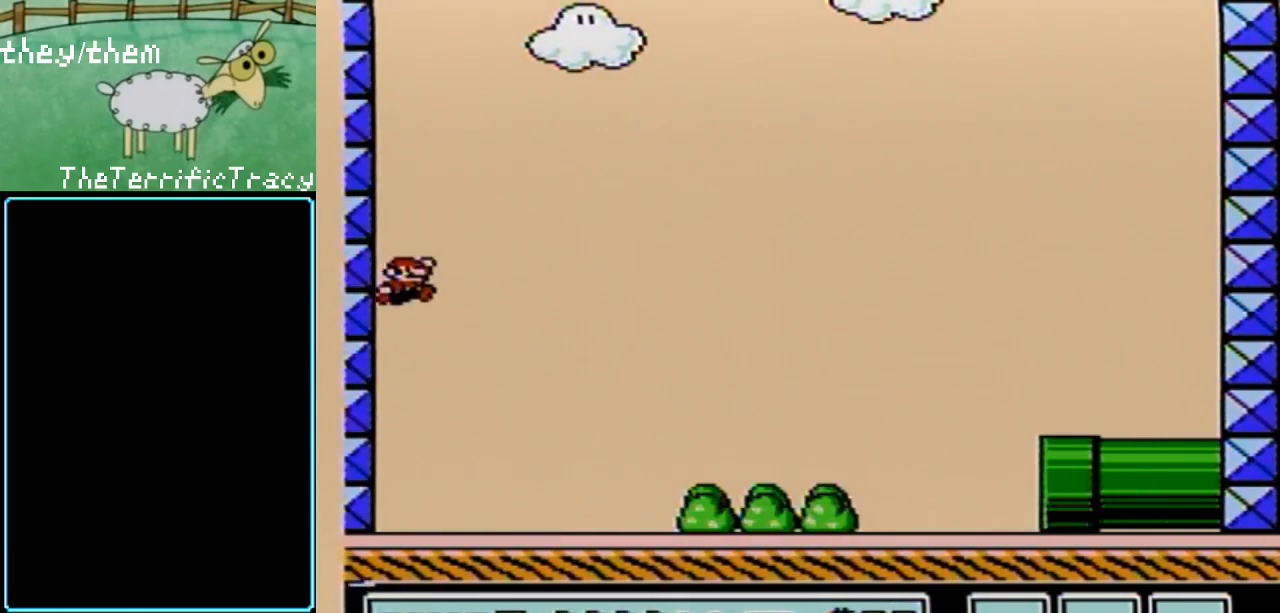
{"buttons": ["B", "DPAD_RIGHT"], "events": [[150, "A", "up"]]}
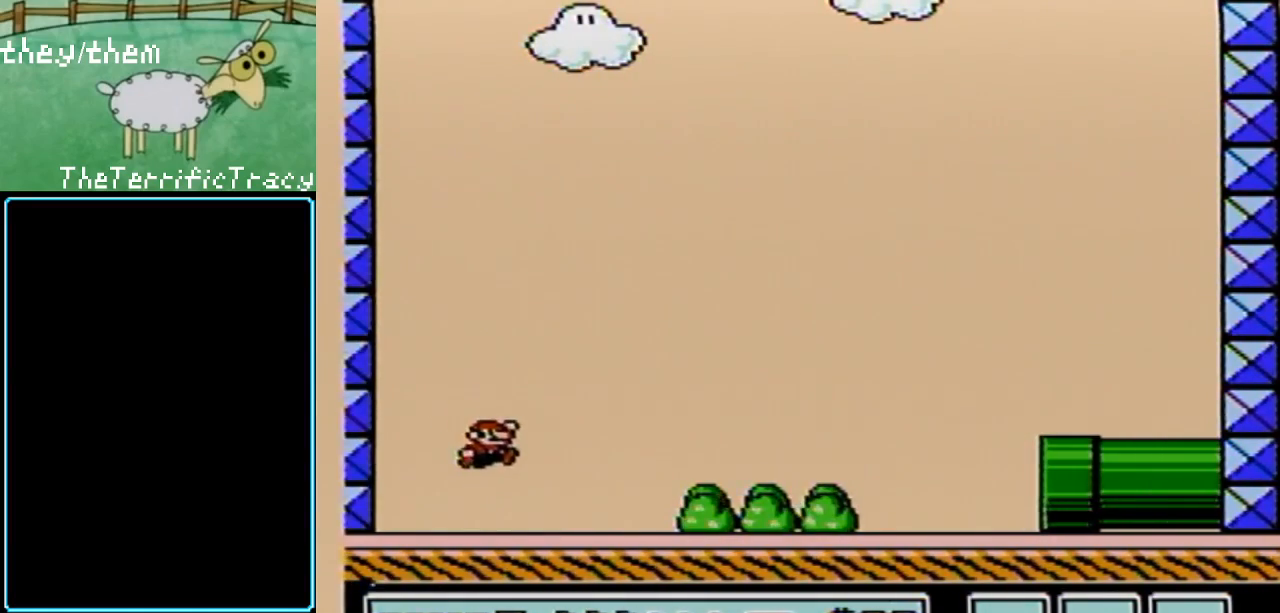
{"buttons": ["B", "DPAD_RIGHT"], "events": []}
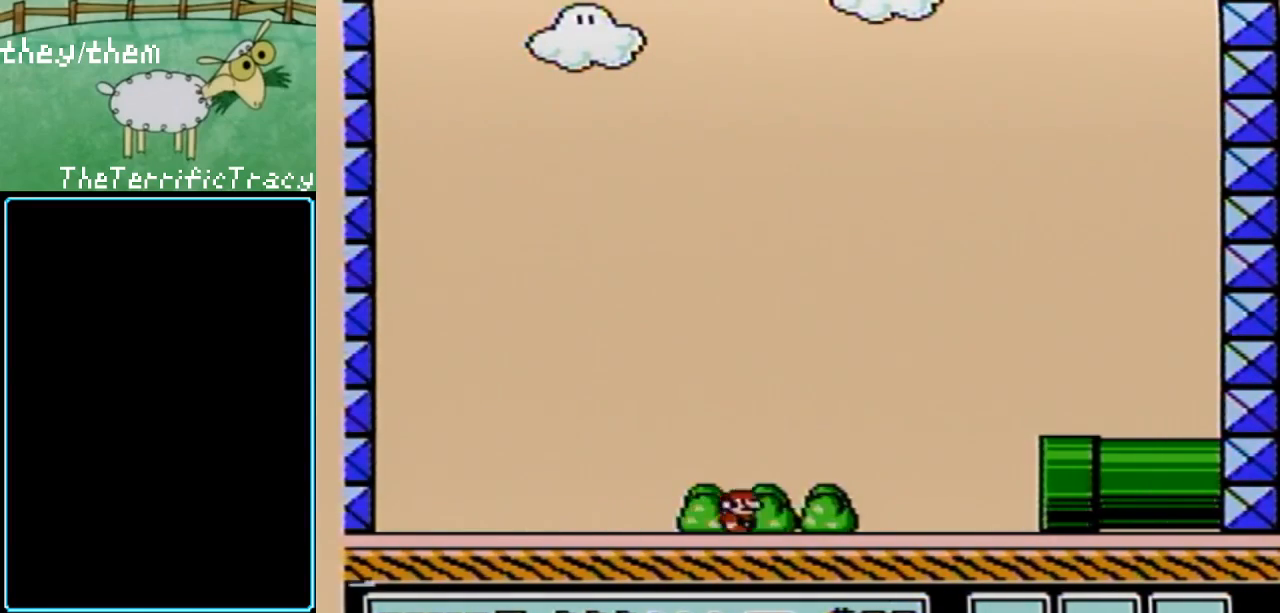
{"buttons": ["B", "DPAD_RIGHT"], "events": [[67, "A", "down"], [217, "A", "up"]]}
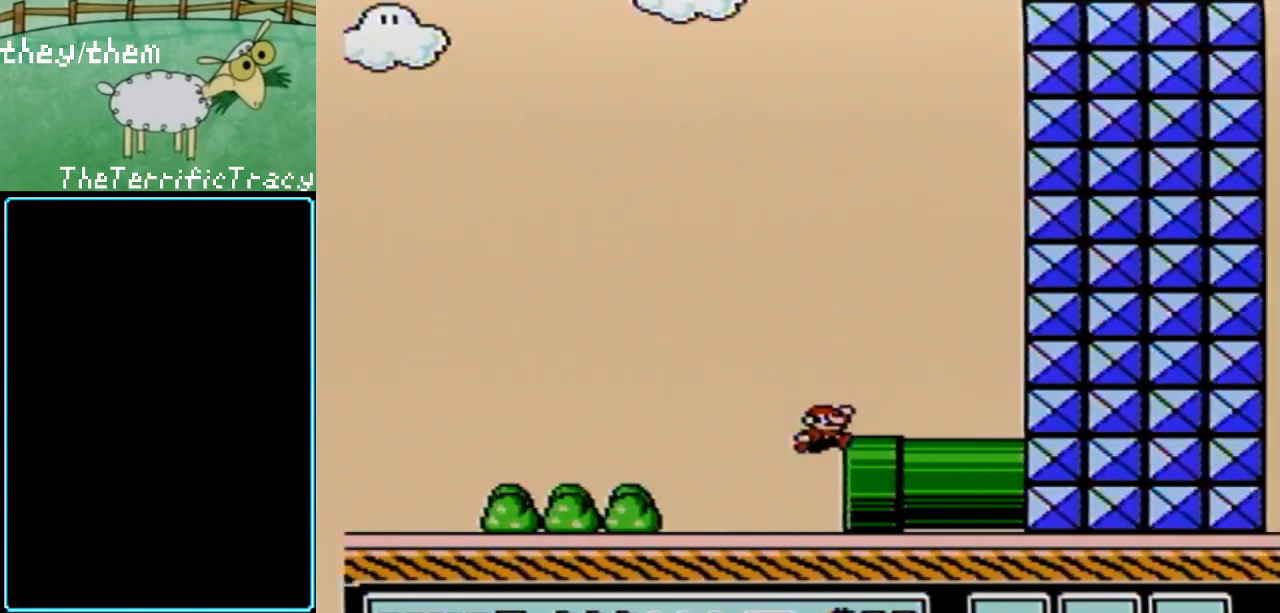
{"buttons": ["B", "DPAD_LEFT"], "events": [[383, "DPAD_RIGHT", "up"], [400, "DPAD_LEFT", "down"]]}
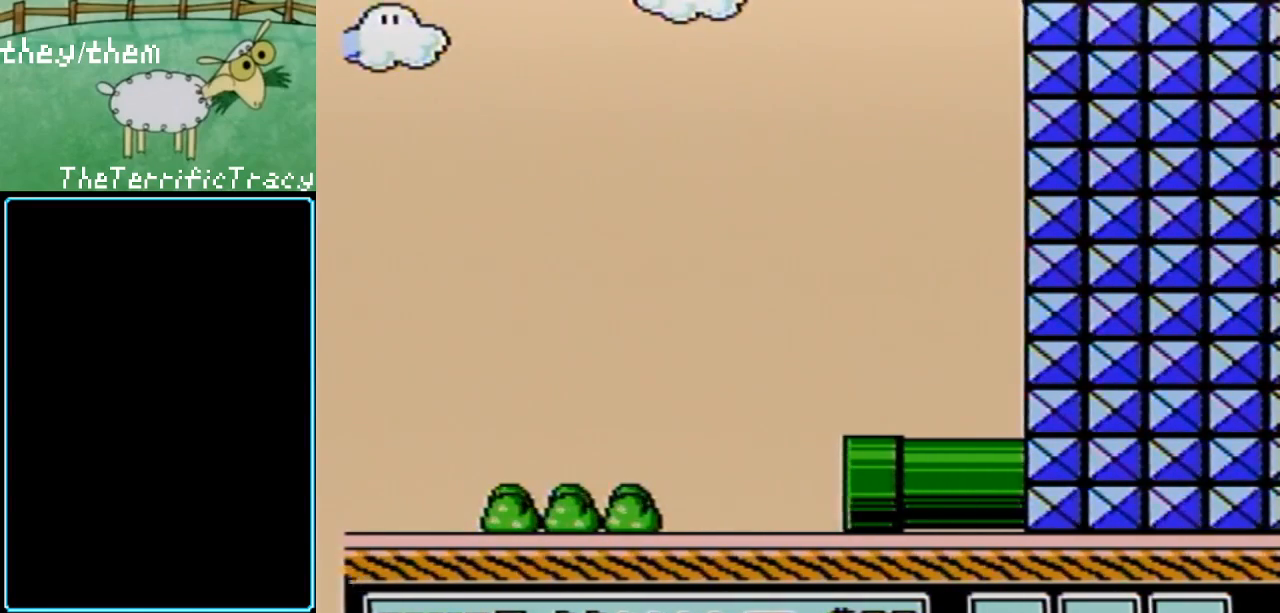
{"buttons": ["B"], "events": [[67, "DPAD_LEFT", "up"]]}
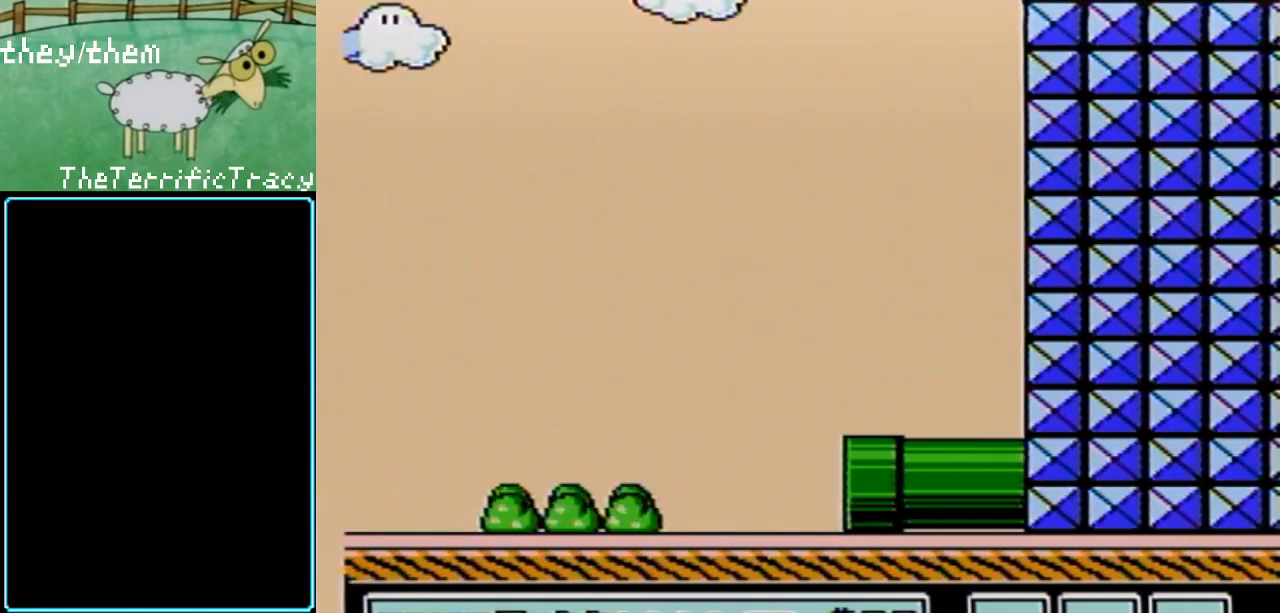
{"buttons": ["B"], "events": []}
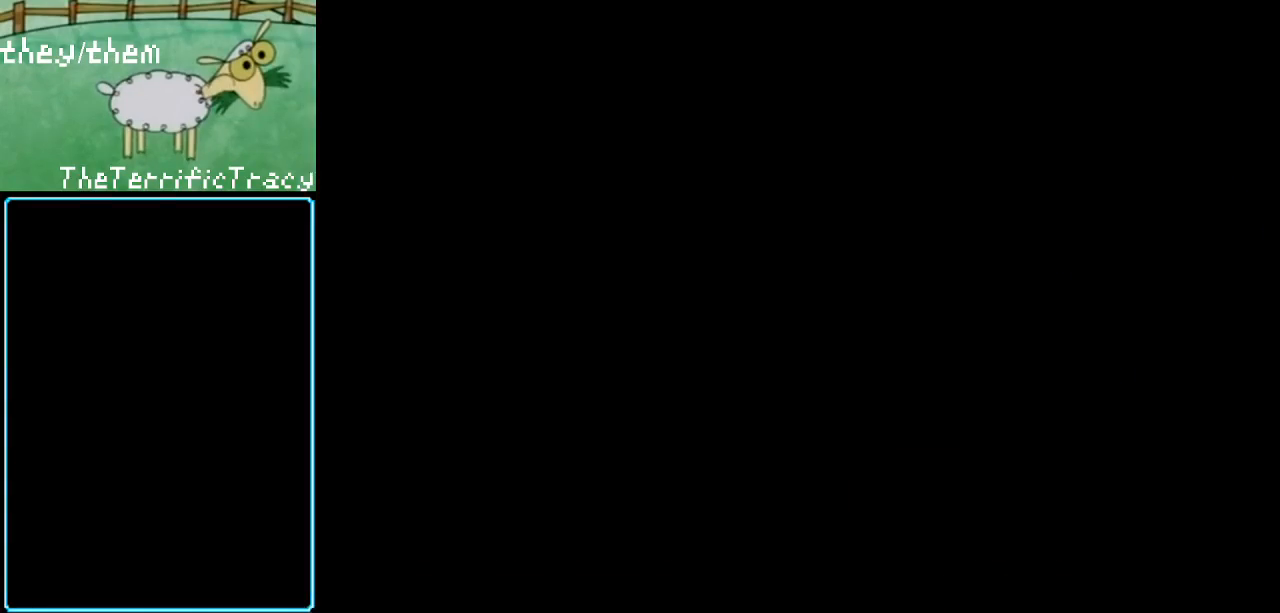
{"buttons": ["B"], "events": []}
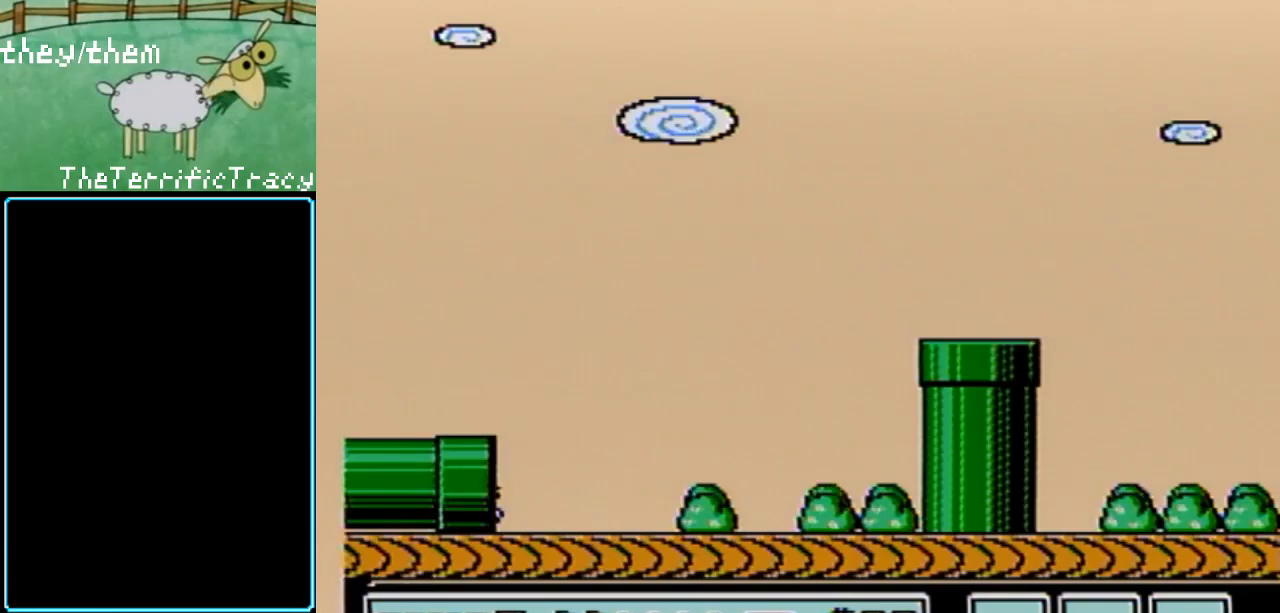
{"buttons": ["B"], "events": []}
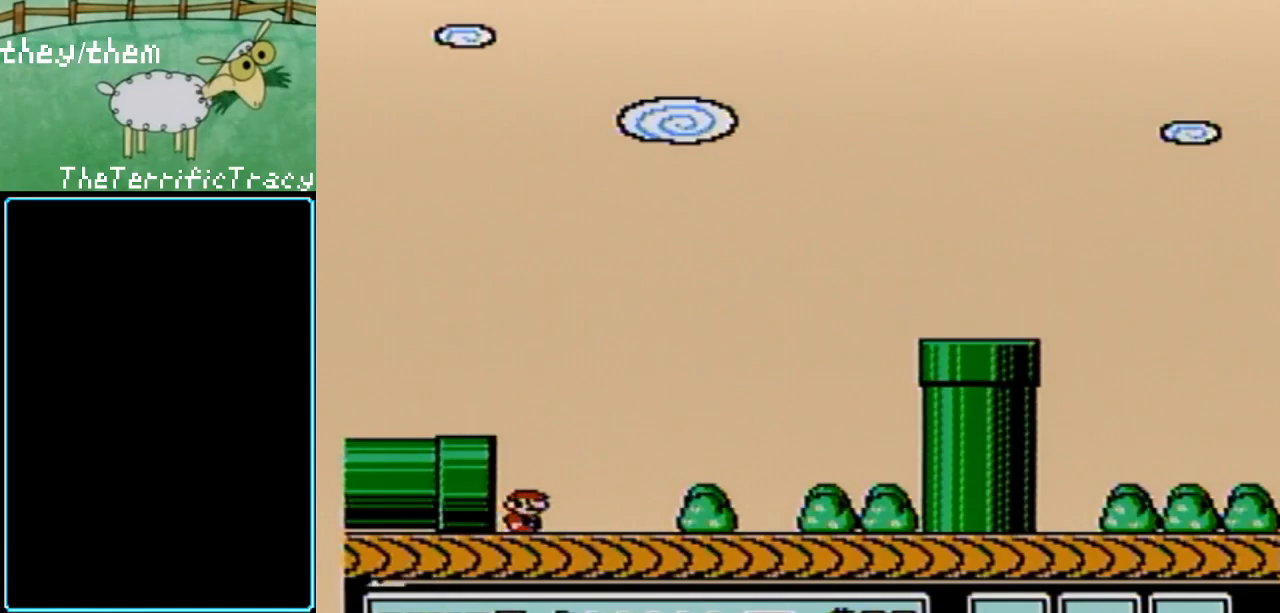
{"buttons": ["B", "DPAD_RIGHT"], "events": [[67, "DPAD_RIGHT", "down"]]}
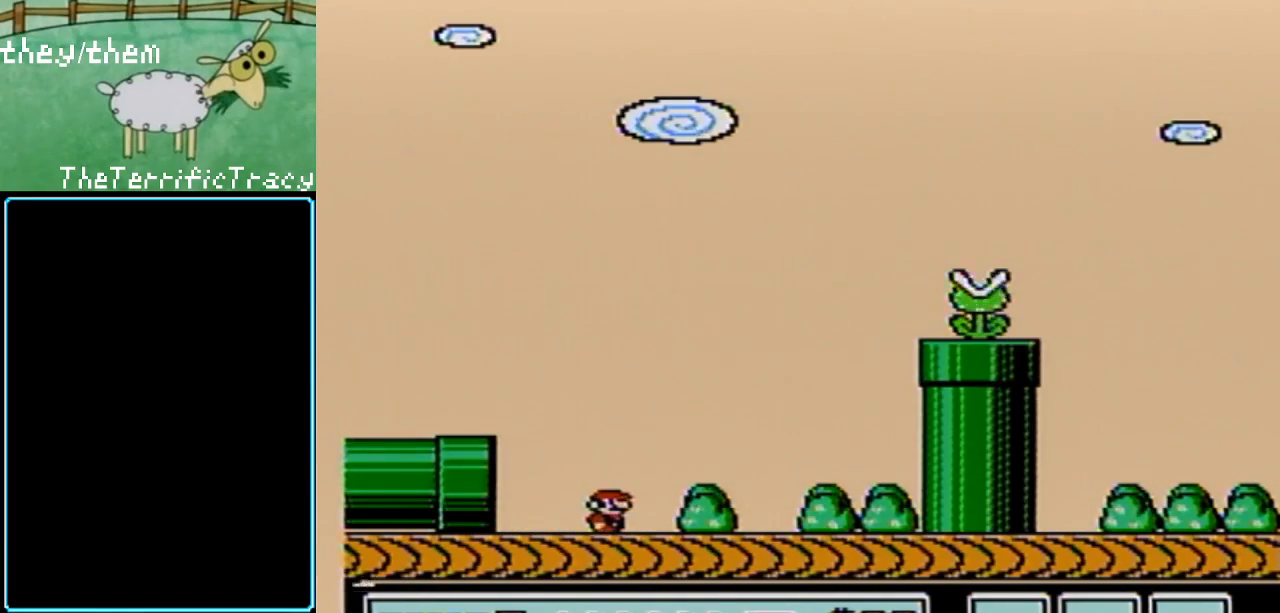
{"buttons": ["B", "DPAD_RIGHT"], "events": []}
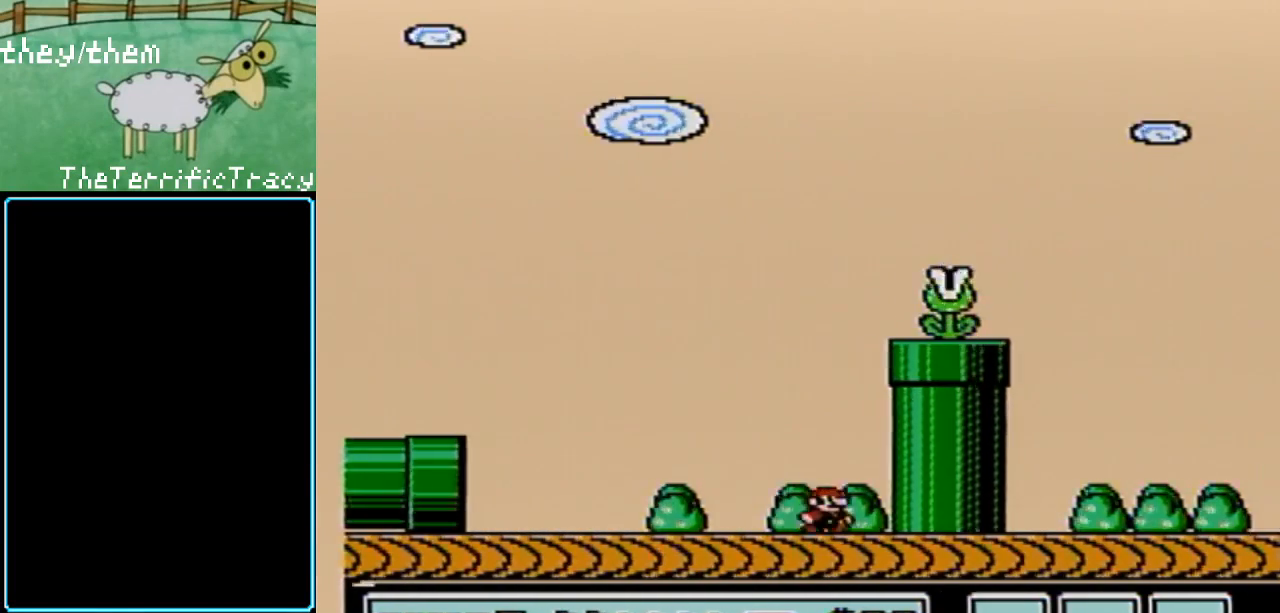
{"buttons": ["B"], "events": [[150, "DPAD_RIGHT", "up"]]}
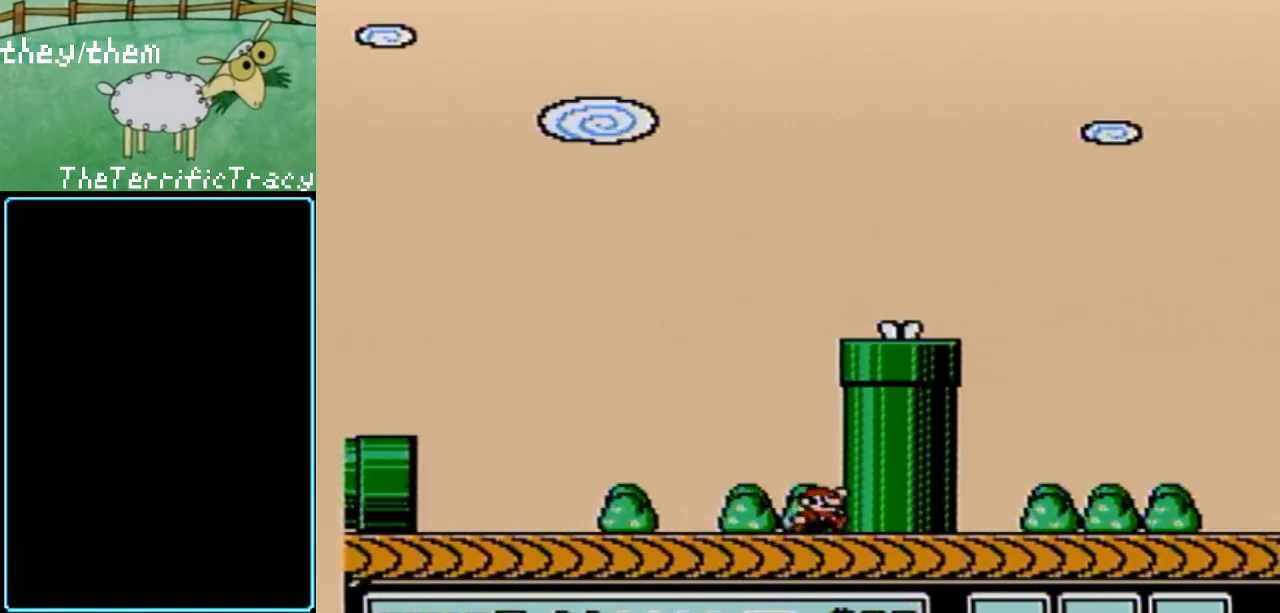
{"buttons": ["A", "B", "DPAD_RIGHT"], "events": [[33, "A", "down"], [150, "DPAD_RIGHT", "down"]]}
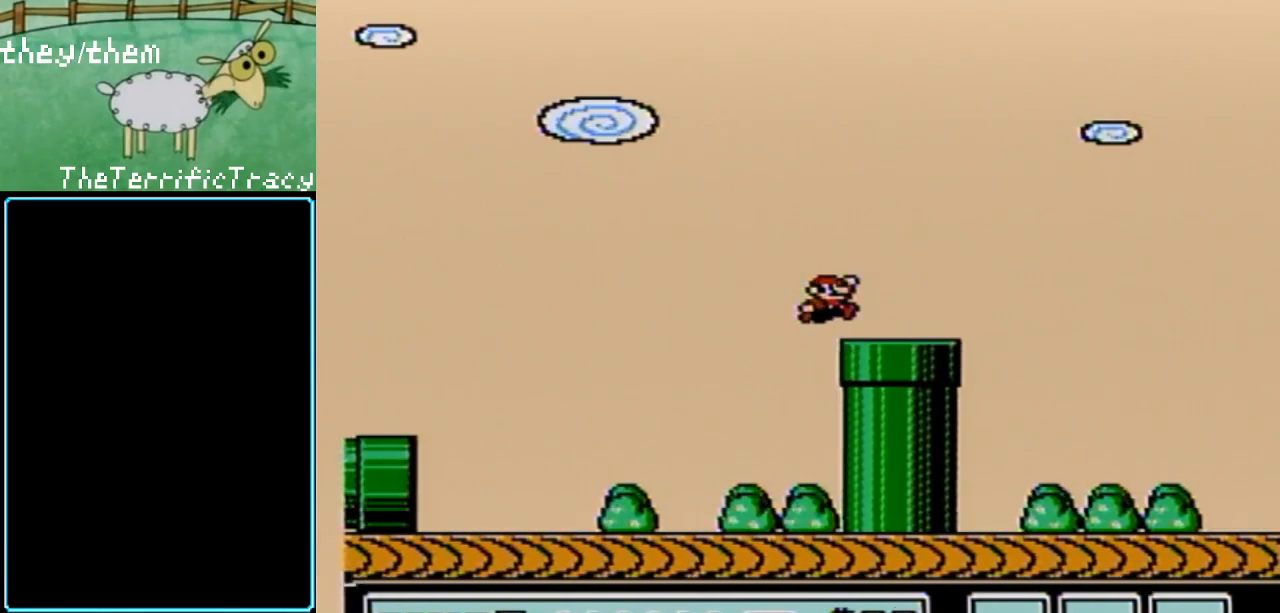
{"buttons": ["B", "DPAD_RIGHT"], "events": [[67, "A", "up"], [283, "DPAD_DOWN", "down"], [283, "DPAD_RIGHT", "up"], [467, "DPAD_DOWN", "up"], [467, "DPAD_RIGHT", "down"]]}
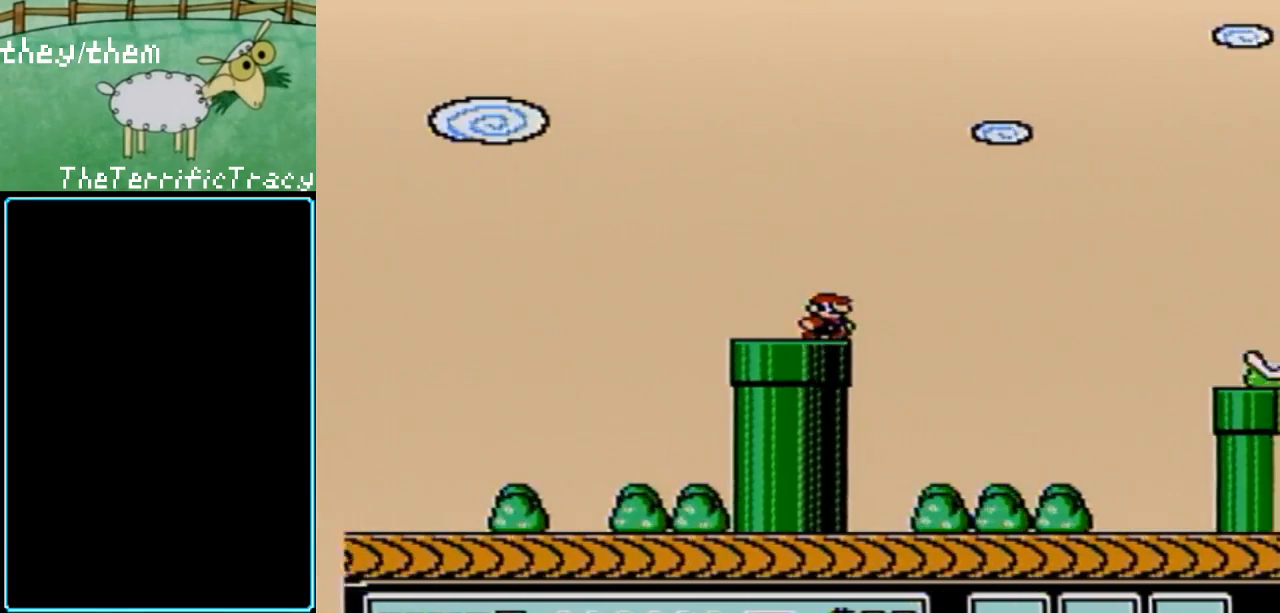
{"buttons": ["B"], "events": [[100, "A", "down"], [283, "A", "up"], [367, "DPAD_RIGHT", "up"]]}
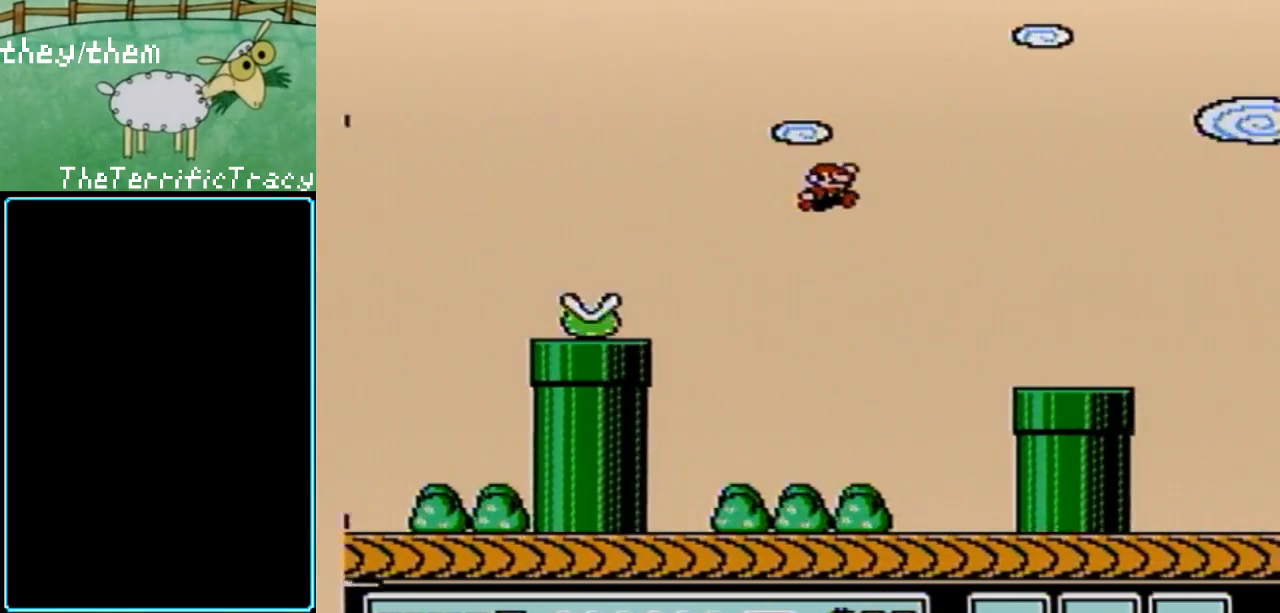
{"buttons": ["B"], "events": []}
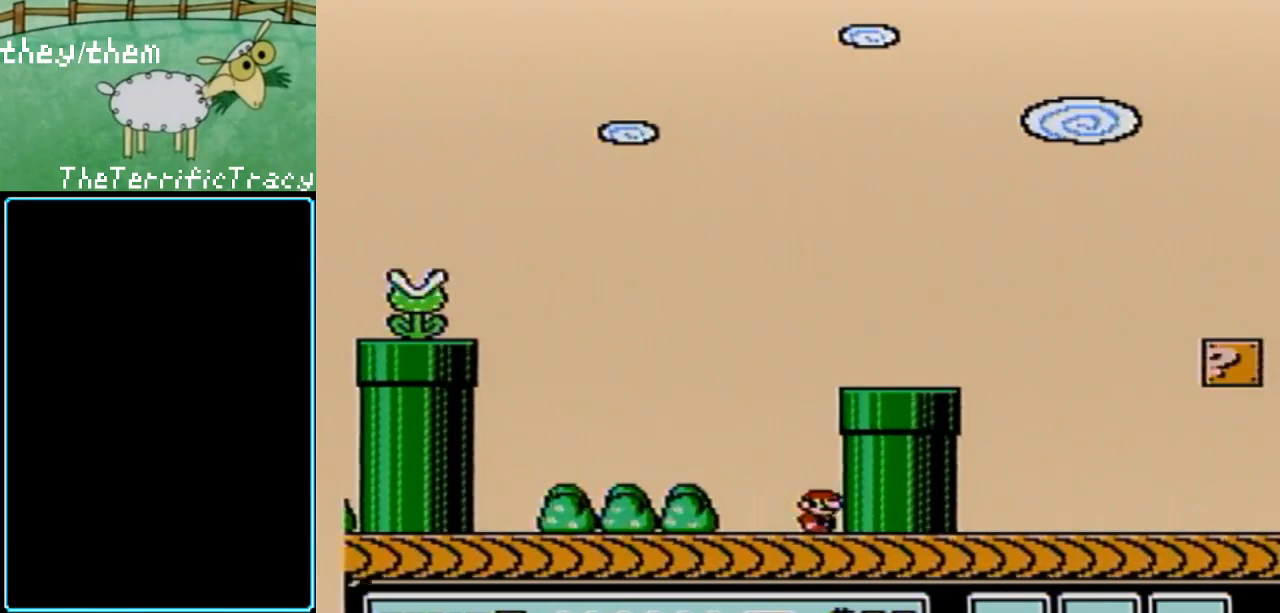
{"buttons": ["B", "DPAD_RIGHT"], "events": [[117, "A", "down"], [200, "DPAD_RIGHT", "down"], [467, "A", "up"]]}
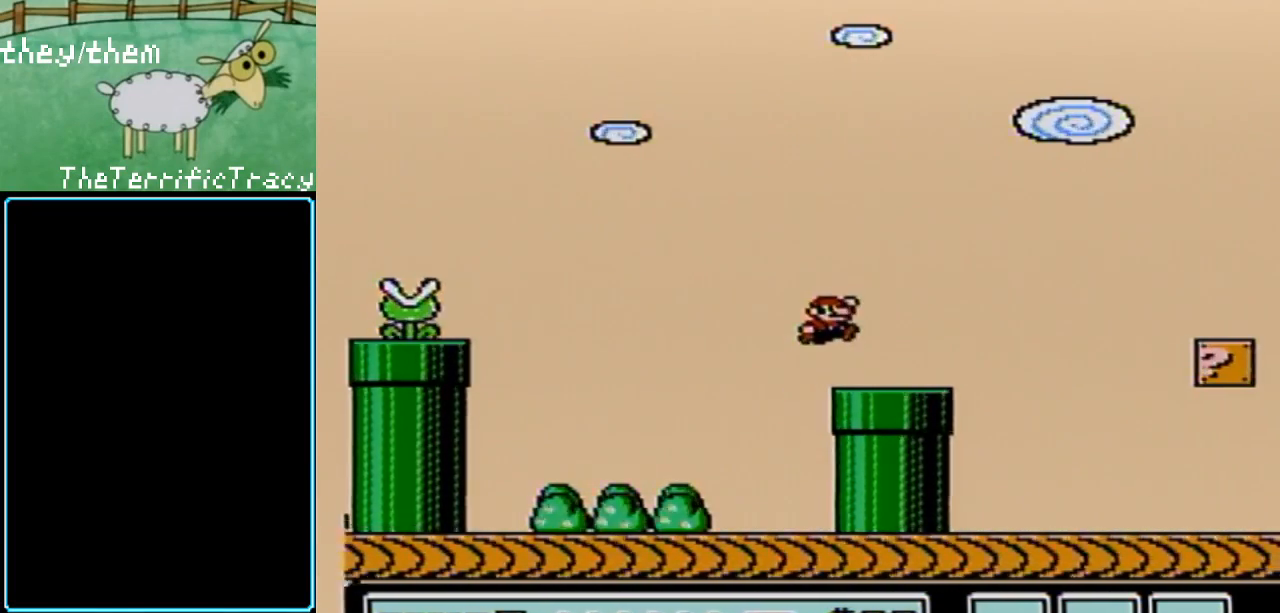
{"buttons": ["B", "DPAD_RIGHT"], "events": [[250, "DPAD_DOWN", "down"], [283, "DPAD_RIGHT", "up"], [400, "DPAD_DOWN", "up"], [400, "DPAD_RIGHT", "down"]]}
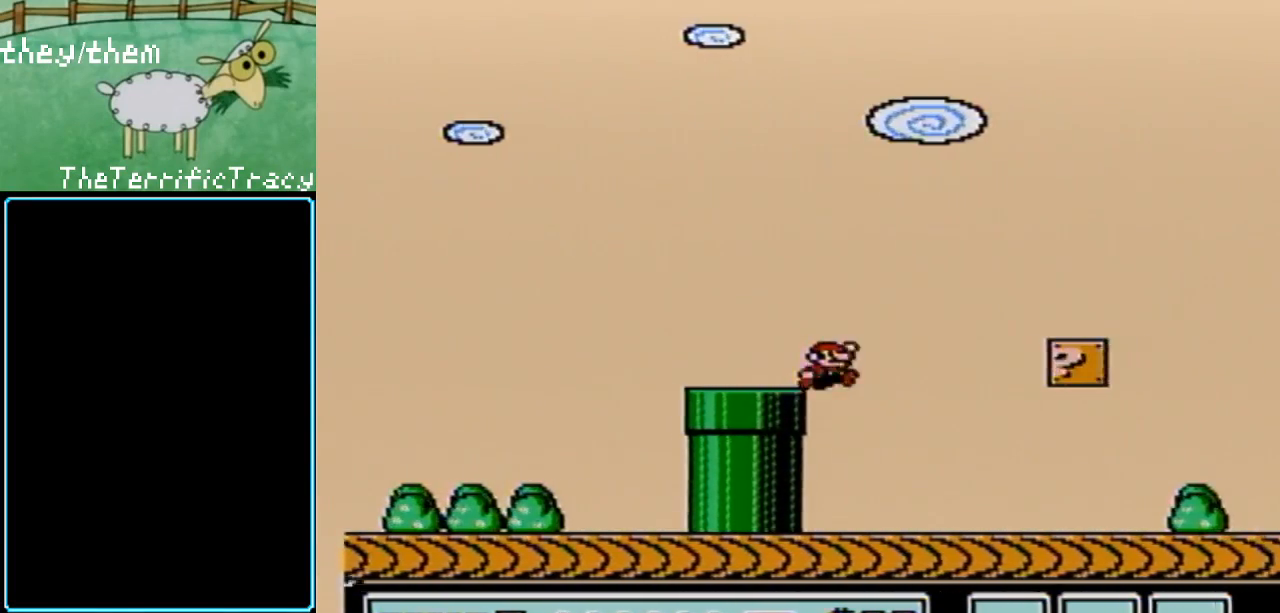
{"buttons": ["A", "B", "DPAD_LEFT"], "events": [[317, "DPAD_RIGHT", "up"], [400, "DPAD_LEFT", "down"], [433, "A", "down"]]}
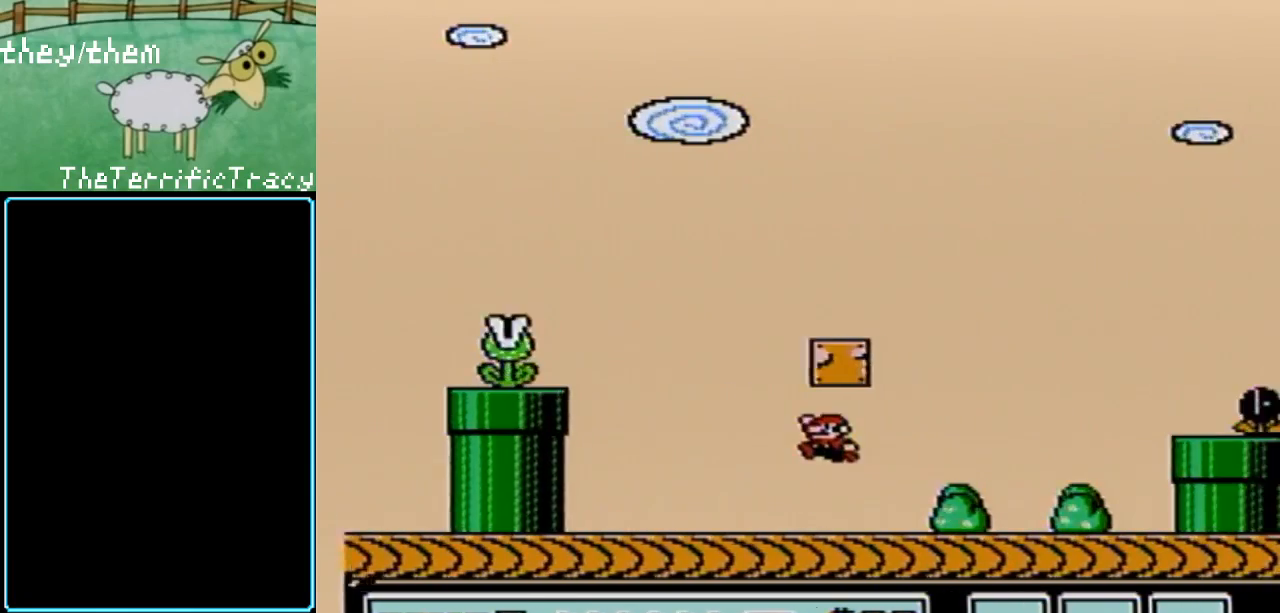
{"buttons": ["A", "B"], "events": [[133, "A", "up"], [133, "DPAD_LEFT", "up"], [450, "A", "down"]]}
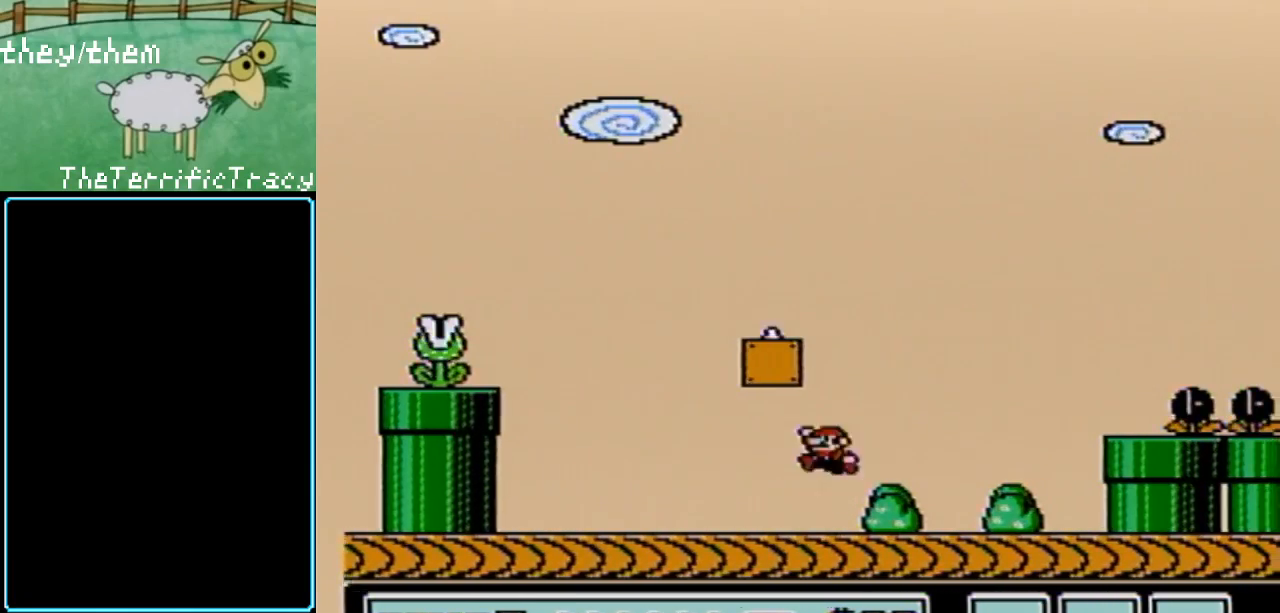
{"buttons": ["A", "B", "DPAD_LEFT"], "events": [[133, "DPAD_LEFT", "down"]]}
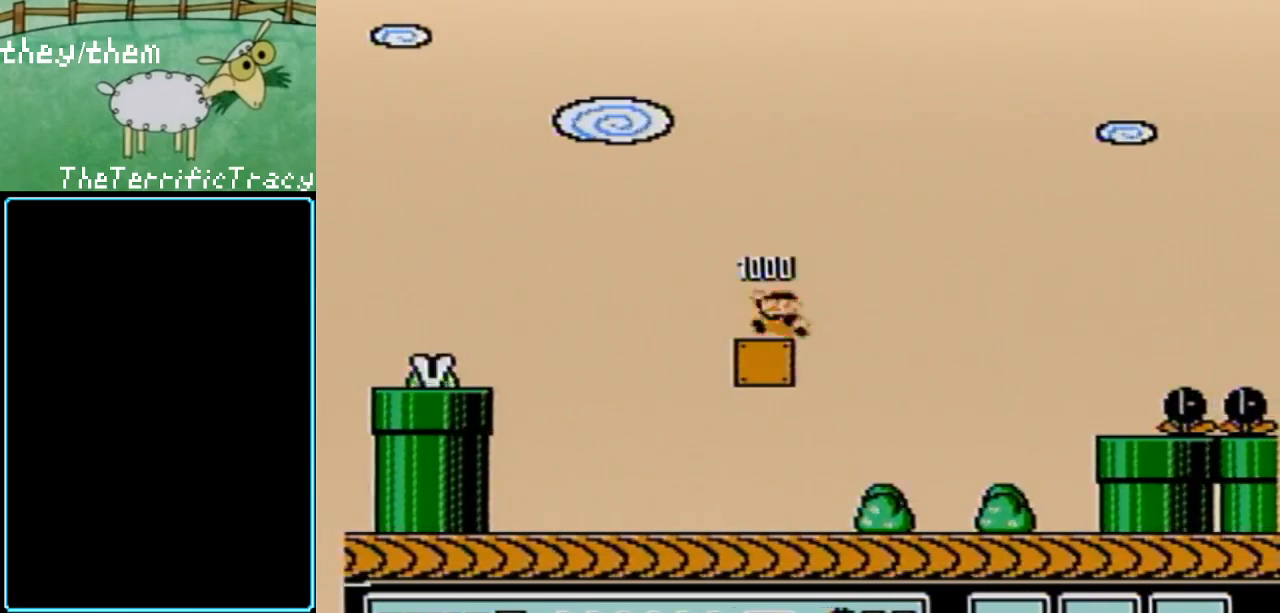
{"buttons": ["B", "DPAD_RIGHT"], "events": [[33, "A", "up"], [33, "DPAD_LEFT", "up"], [67, "DPAD_RIGHT", "down"]]}